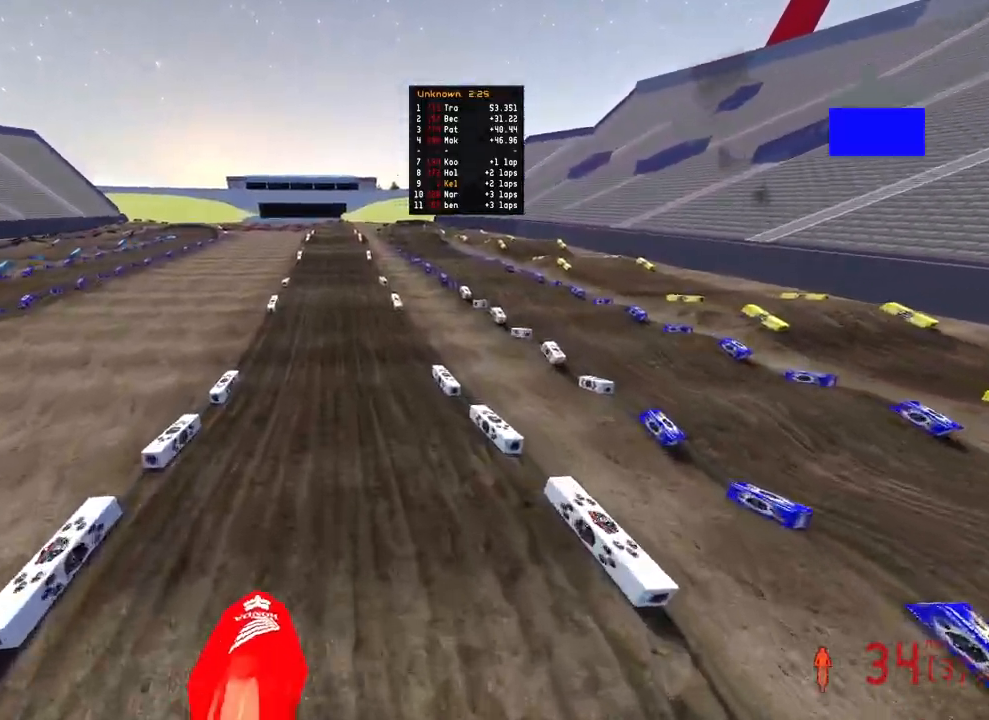
Gameplay with a controller (PlayStation layout); each line is a JSON object with the inputs held at the frame after it. "events" lists button and stick changes between this image and that frame as [ms after this image, input, new state], when the widget could be followed in between.
{"buttons": ["R2"], "left_stick": "up-left", "right_stick": "up", "events": [[50, "left_stick", "up"], [217, "left_stick", "center"], [350, "left_stick", "up-left"]]}
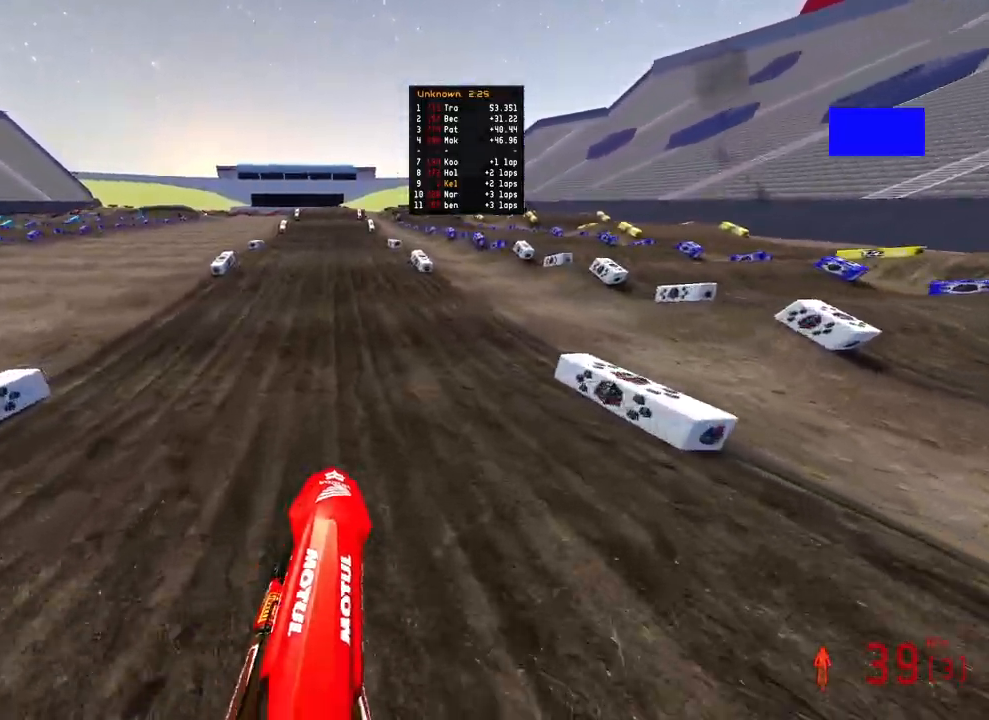
{"buttons": ["R2"], "left_stick": "up-left", "right_stick": "up", "events": [[17, "right_stick", "center"], [167, "right_stick", "up"], [283, "left_stick", "up"], [417, "left_stick", "up-left"]]}
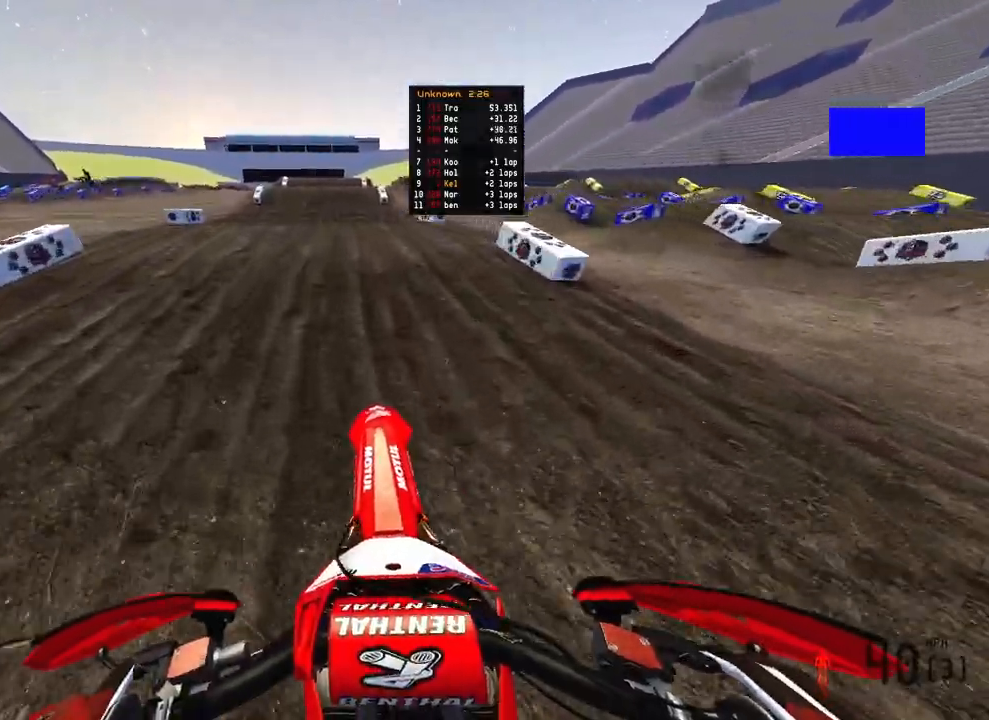
{"buttons": ["R2"], "left_stick": "center", "right_stick": "up", "events": [[83, "left_stick", "center"]]}
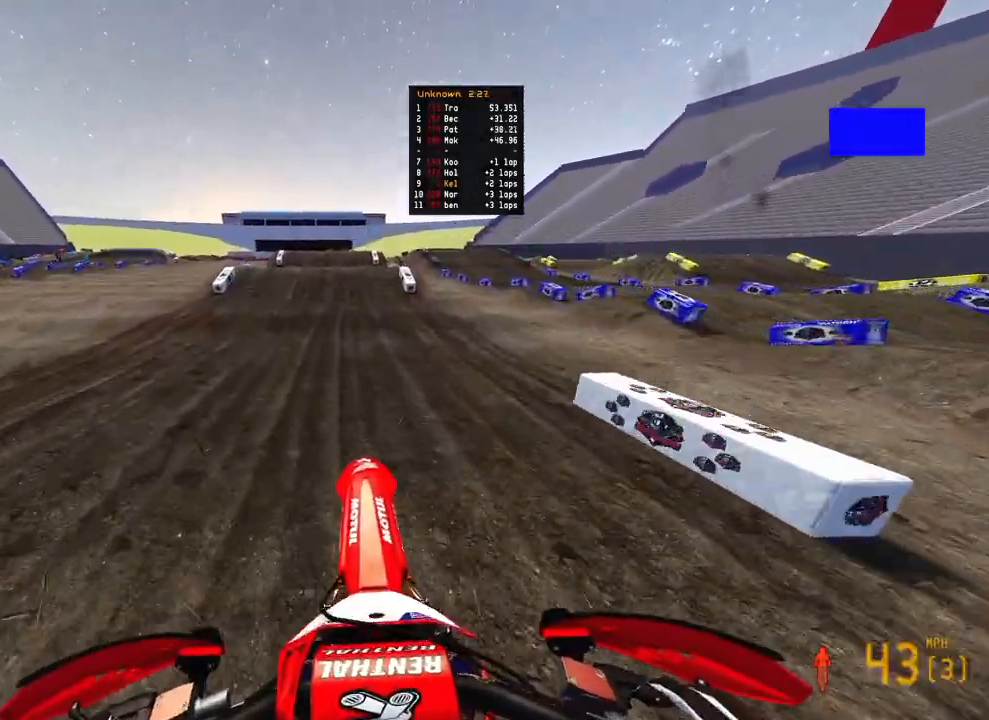
{"buttons": ["R2"], "left_stick": "center", "right_stick": "center", "events": [[100, "right_stick", "center"]]}
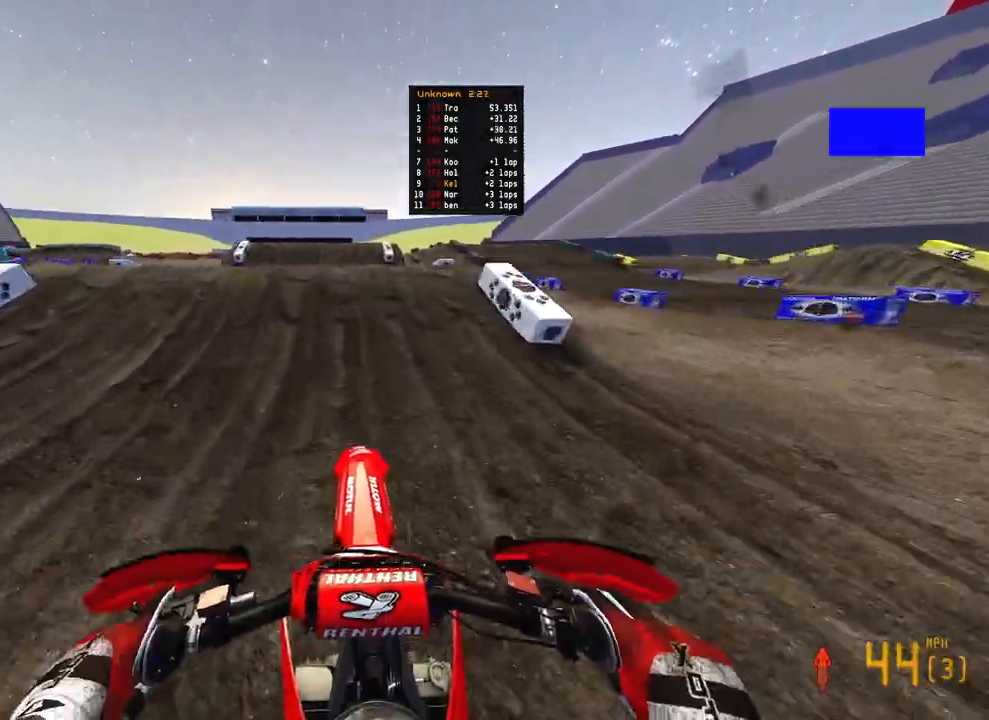
{"buttons": [], "left_stick": "up-left", "right_stick": "center", "events": [[183, "right_stick", "up-left"], [233, "R3", "down"], [350, "R3", "up"], [400, "left_stick", "up-left"], [417, "right_stick", "center"], [467, "R2", "up"]]}
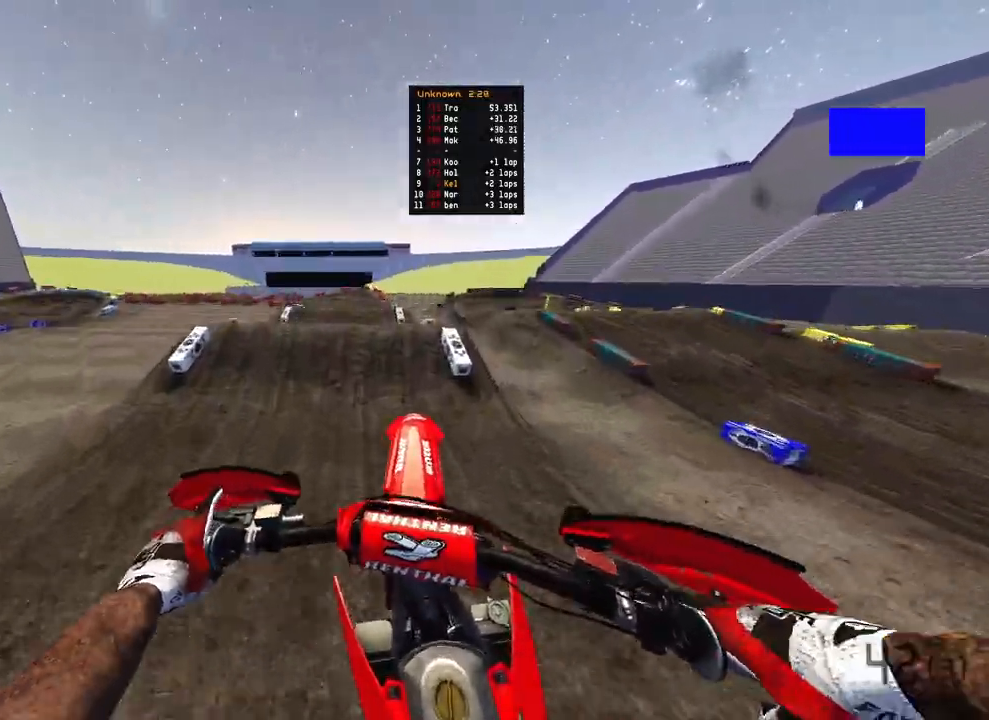
{"buttons": ["R2"], "left_stick": "left", "right_stick": "up", "events": [[333, "R2", "down"], [350, "right_stick", "up-left"], [400, "R3", "down"], [483, "left_stick", "left"], [500, "R3", "up"], [500, "right_stick", "up"]]}
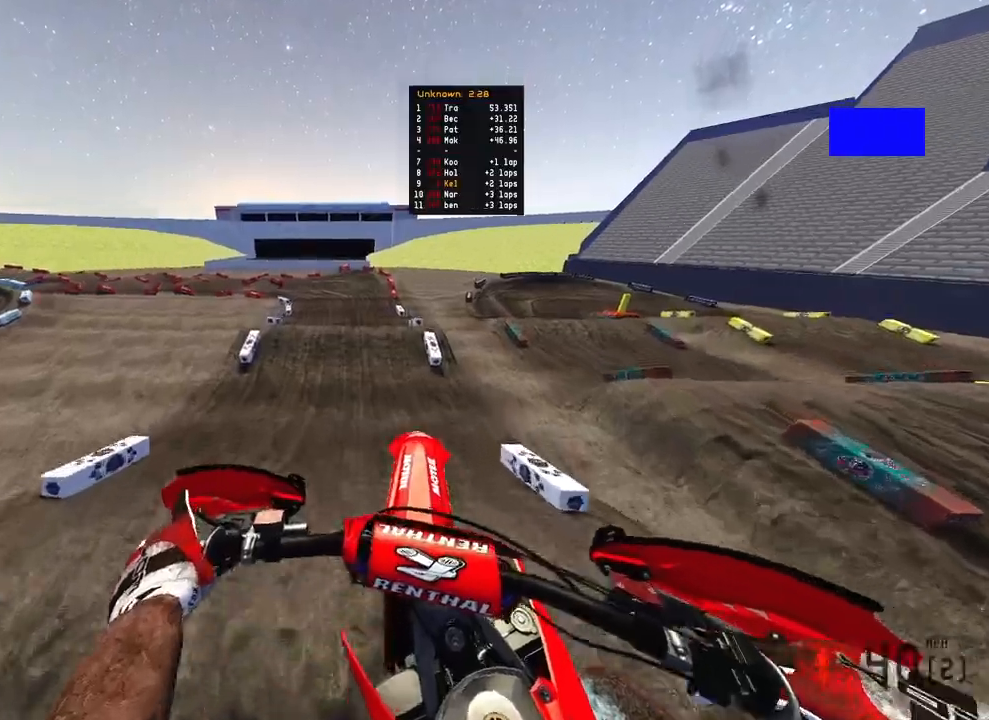
{"buttons": ["R2"], "left_stick": "up-left", "right_stick": "up", "events": [[467, "left_stick", "up-left"]]}
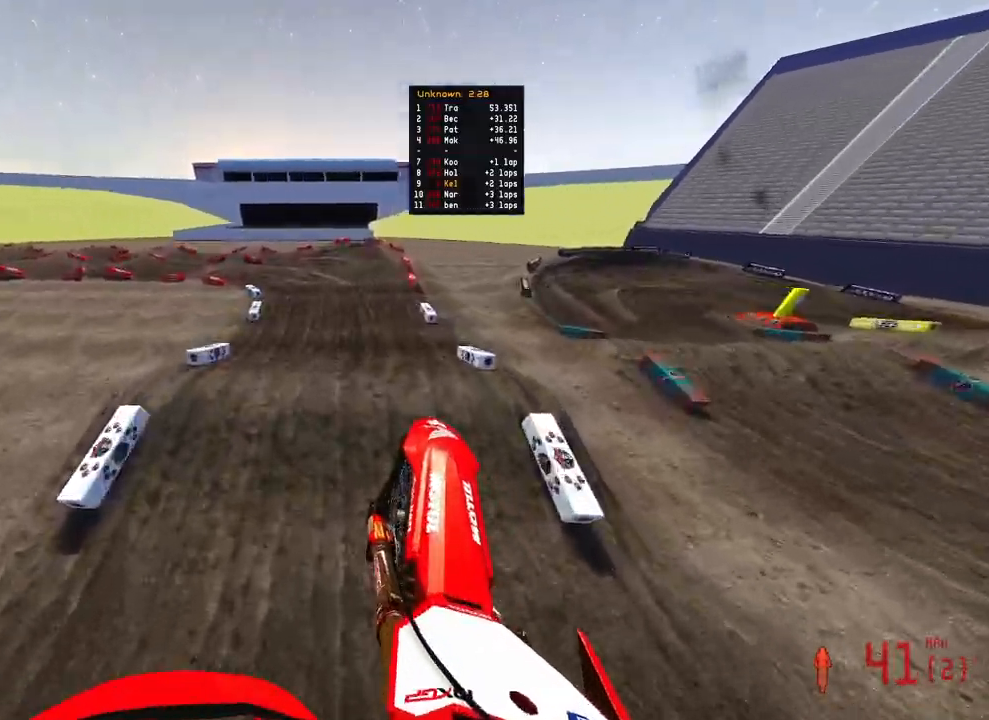
{"buttons": [], "left_stick": "up-left", "right_stick": "down-right", "events": [[283, "right_stick", "center"], [300, "R2", "up"], [467, "right_stick", "down-right"]]}
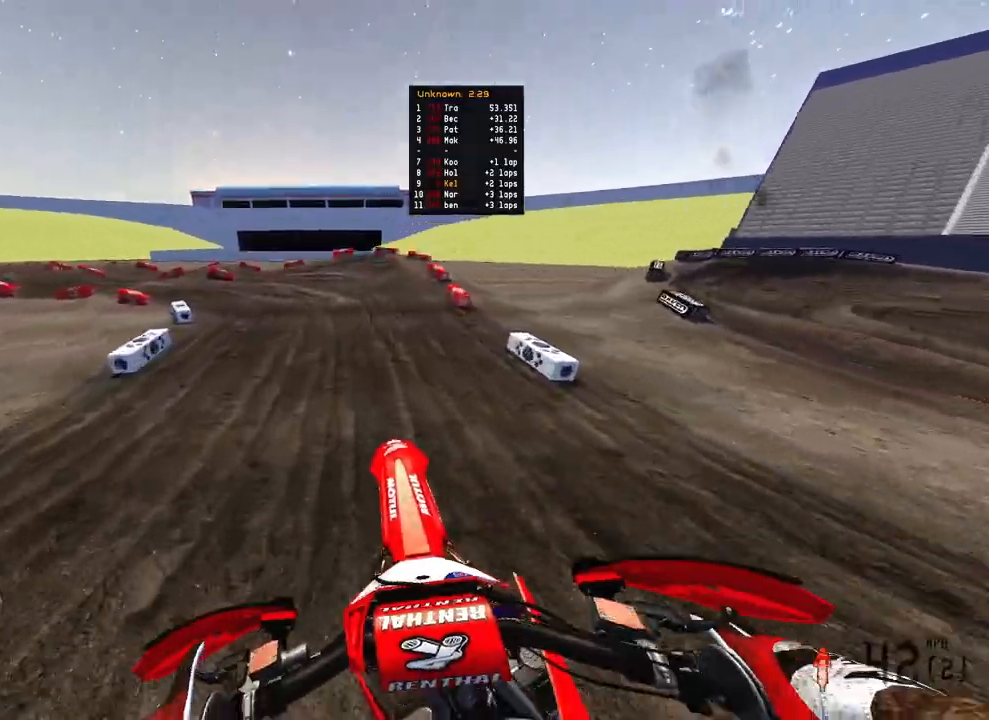
{"buttons": [], "left_stick": "up-left", "right_stick": "down-right", "events": []}
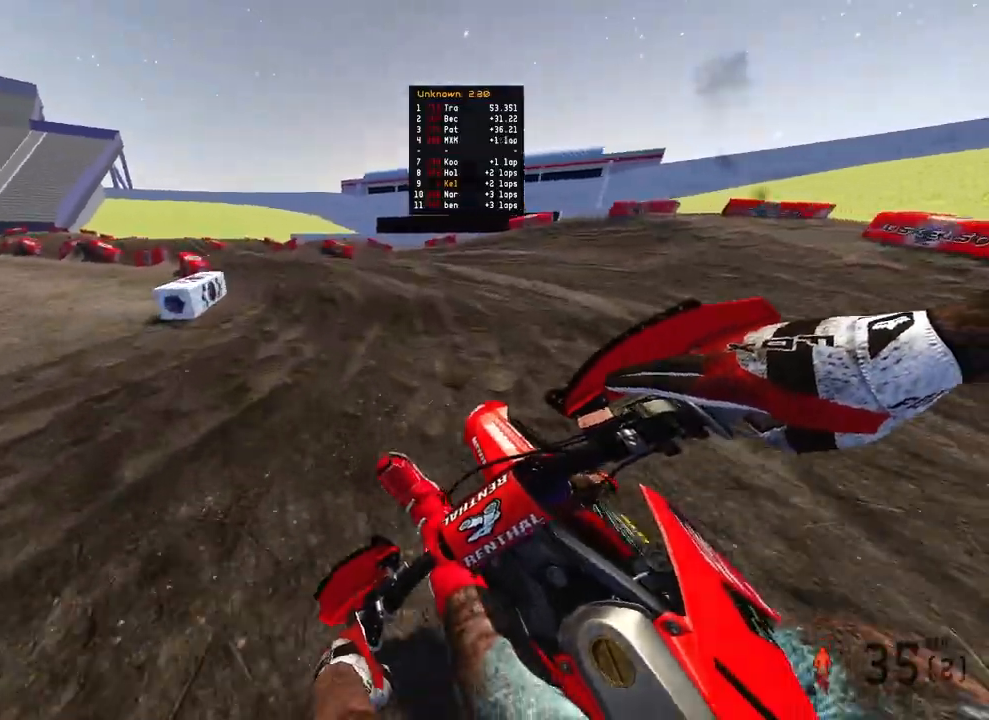
{"buttons": [], "left_stick": "up-left", "right_stick": "right", "events": [[117, "R2", "down"], [183, "right_stick", "right"], [417, "R2", "up"]]}
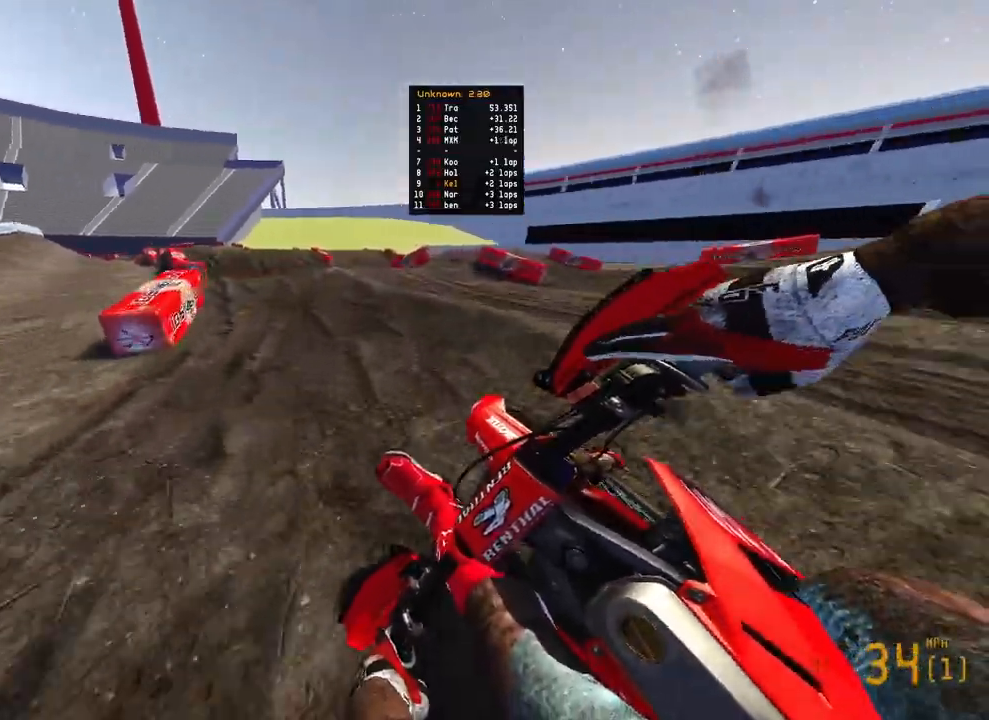
{"buttons": ["R2"], "left_stick": "up", "right_stick": "down", "events": [[50, "R2", "down"], [200, "right_stick", "down-right"], [217, "R2", "up"], [300, "R3", "down"], [400, "R3", "up"], [417, "R2", "down"], [450, "left_stick", "up"], [483, "right_stick", "down"]]}
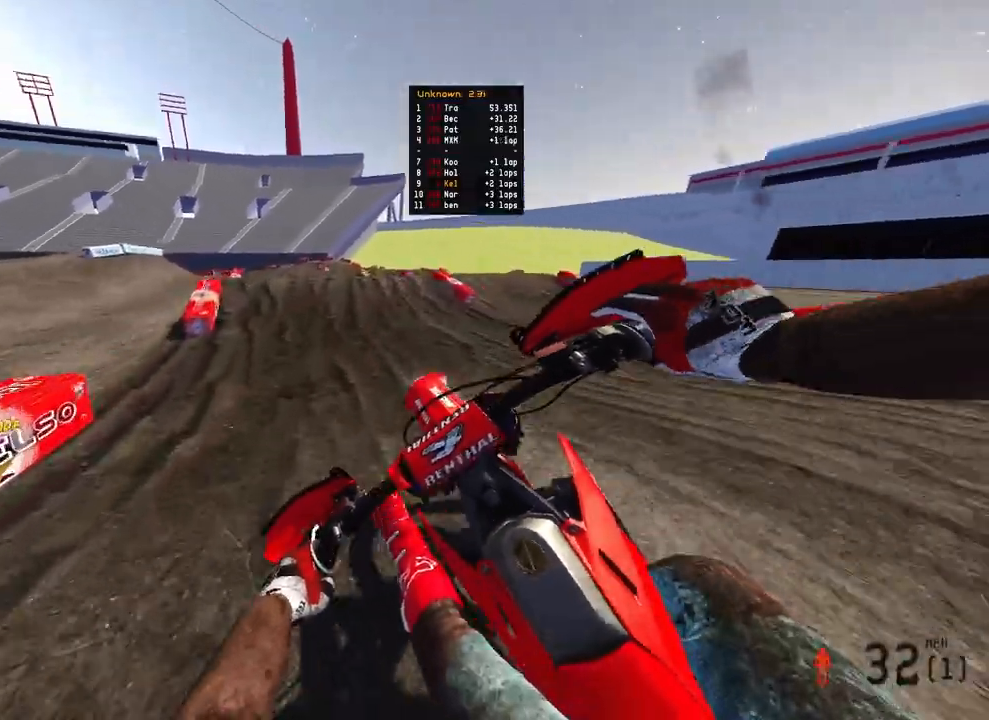
{"buttons": ["R2"], "left_stick": "up", "right_stick": "center", "events": [[17, "R3", "down"], [133, "R3", "up"], [133, "right_stick", "center"]]}
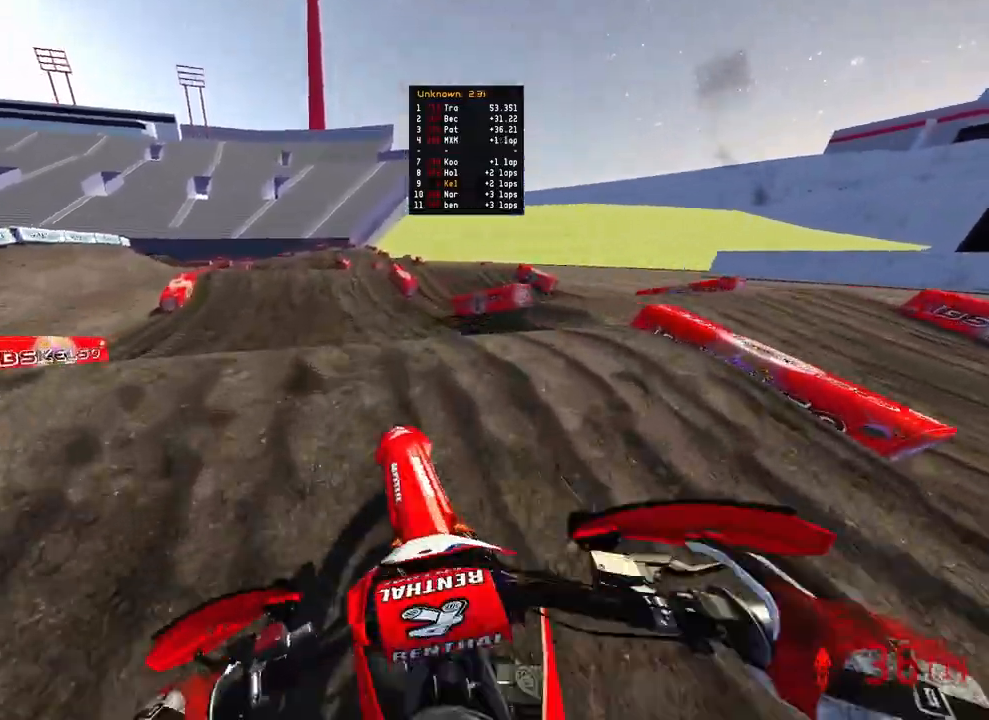
{"buttons": ["R2"], "left_stick": "up-left", "right_stick": "up", "events": [[167, "left_stick", "up-left"], [350, "R2", "up"], [400, "R2", "down"], [417, "right_stick", "up"]]}
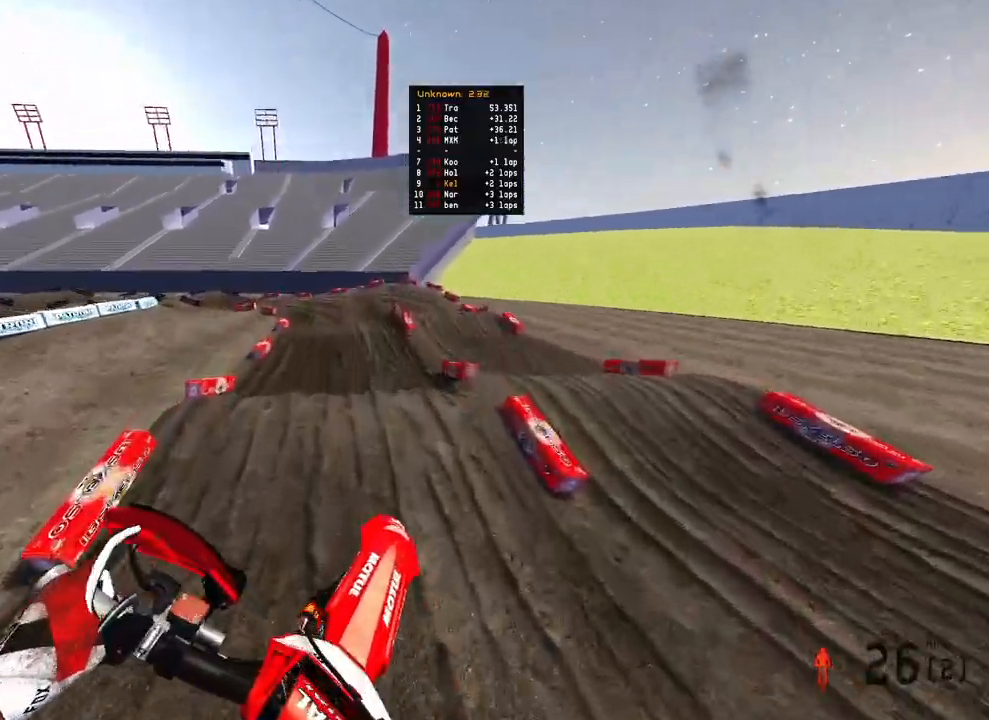
{"buttons": ["R2"], "left_stick": "up-left", "right_stick": "up", "events": []}
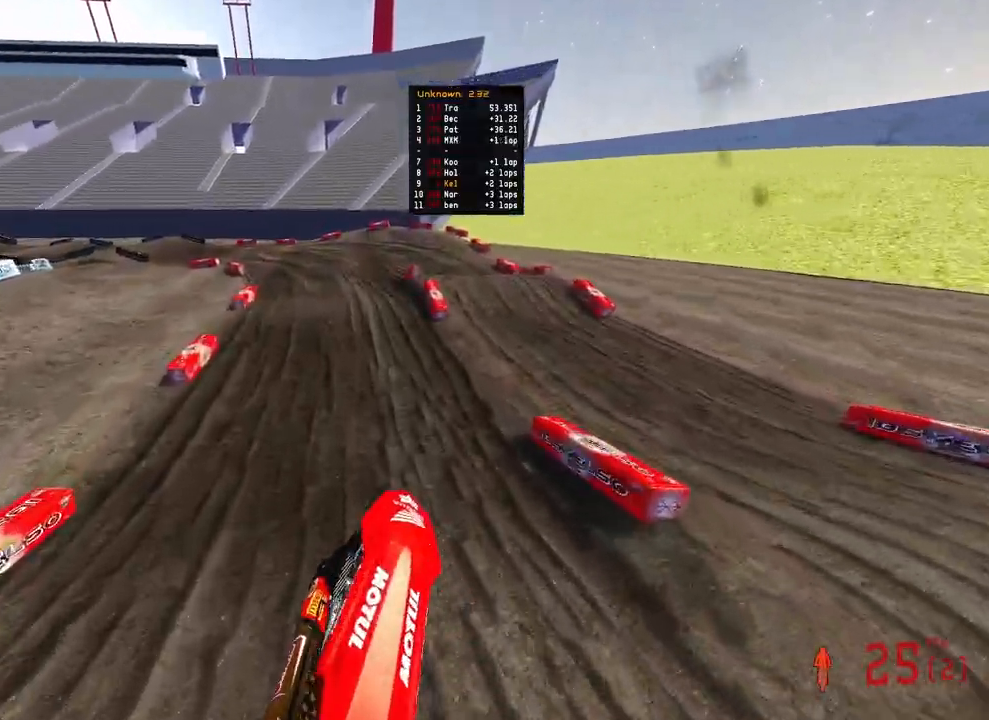
{"buttons": ["R2"], "left_stick": "up-left", "right_stick": "up", "events": [[50, "left_stick", "center"], [67, "right_stick", "center"], [250, "left_stick", "up-left"], [433, "right_stick", "up"]]}
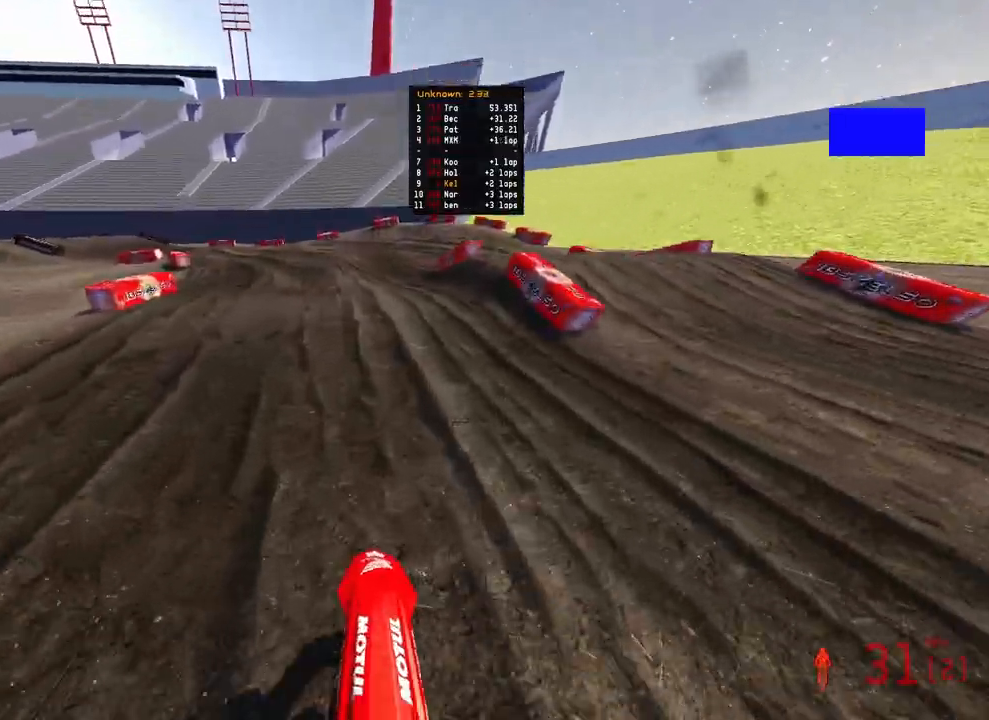
{"buttons": ["R2"], "left_stick": "up-left", "right_stick": "center", "events": [[317, "R2", "up"], [417, "R2", "down"], [500, "right_stick", "center"]]}
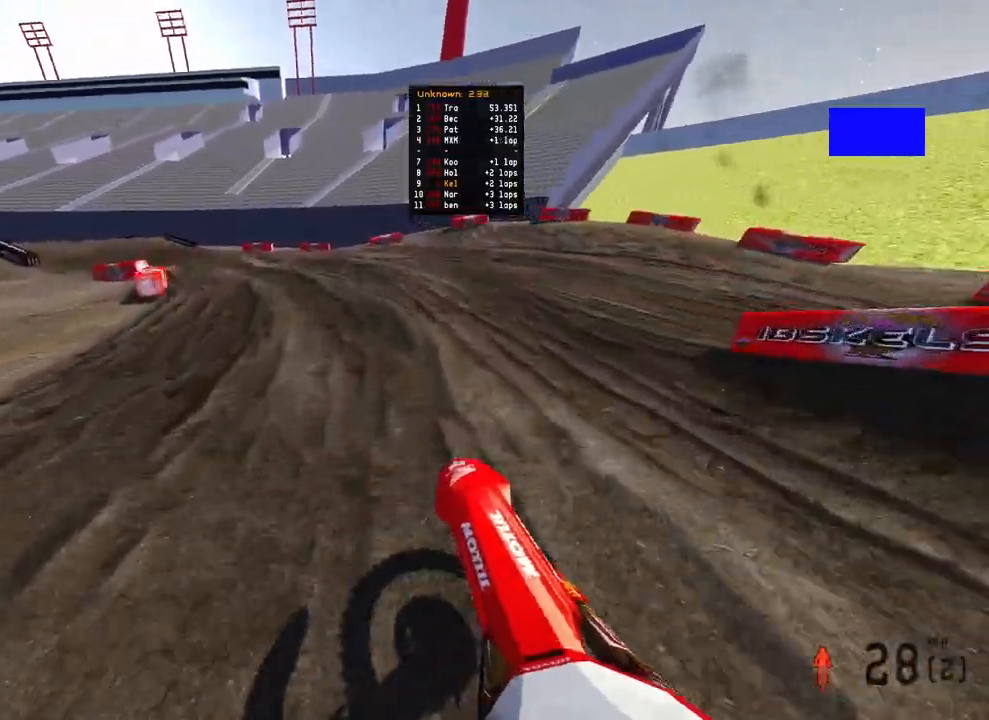
{"buttons": ["R2"], "left_stick": "up-left", "right_stick": "right", "events": [[167, "right_stick", "down-left"], [200, "R2", "up"], [283, "right_stick", "down-right"], [417, "right_stick", "right"], [467, "R2", "down"]]}
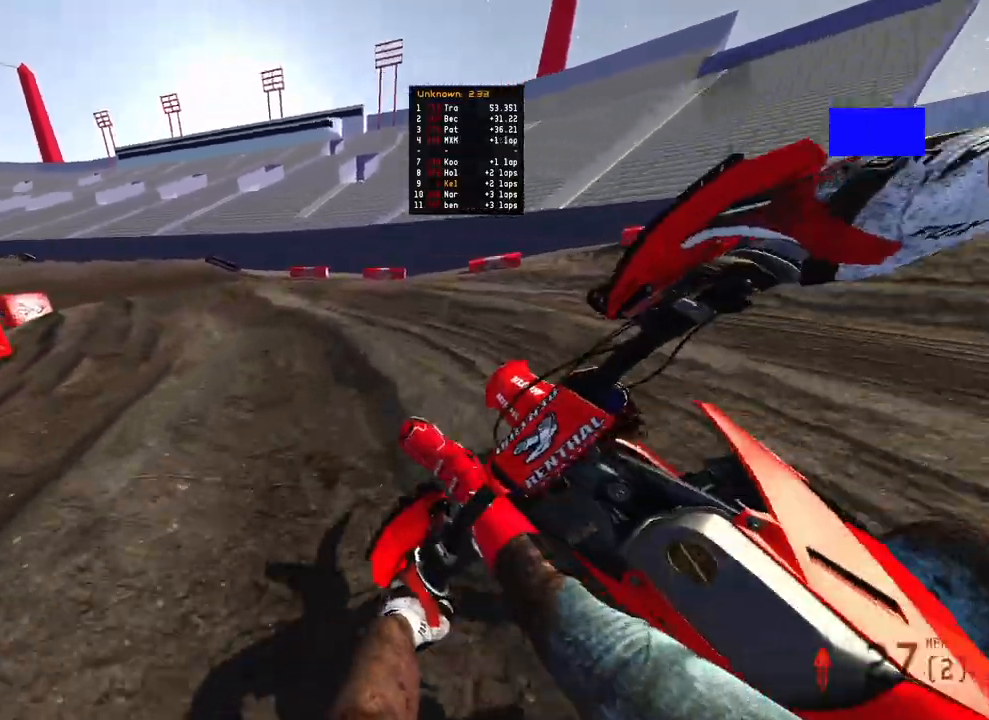
{"buttons": [], "left_stick": "center", "right_stick": "center", "events": [[50, "left_stick", "up"], [117, "R2", "up"], [183, "R2", "down"], [350, "R2", "up"], [417, "left_stick", "center"], [433, "right_stick", "center"]]}
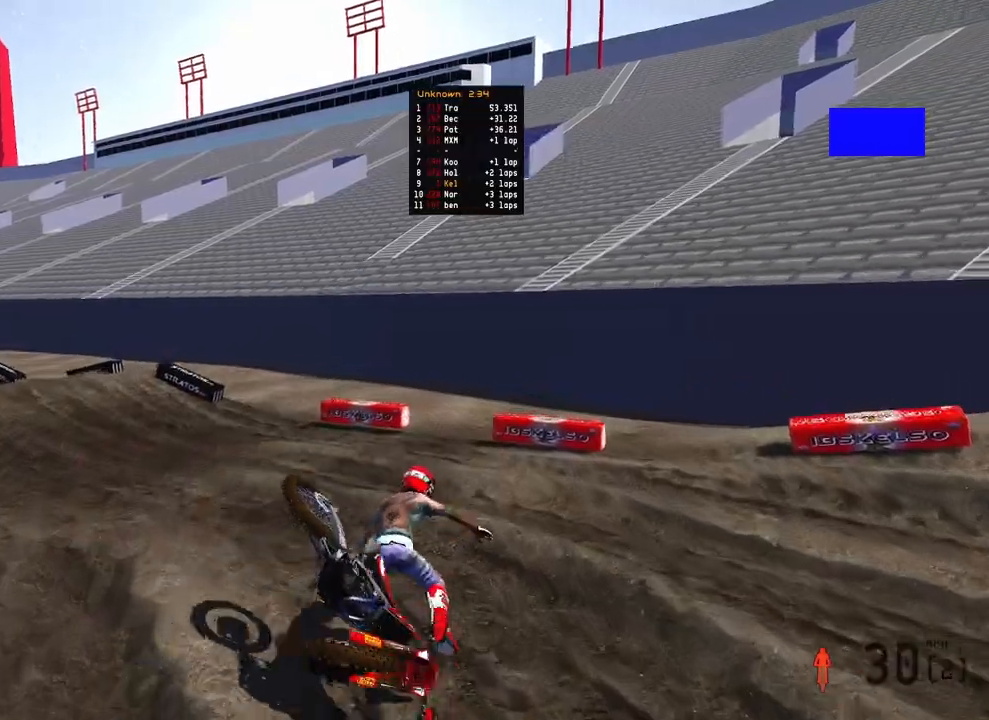
{"buttons": [], "left_stick": "center", "right_stick": "center", "events": []}
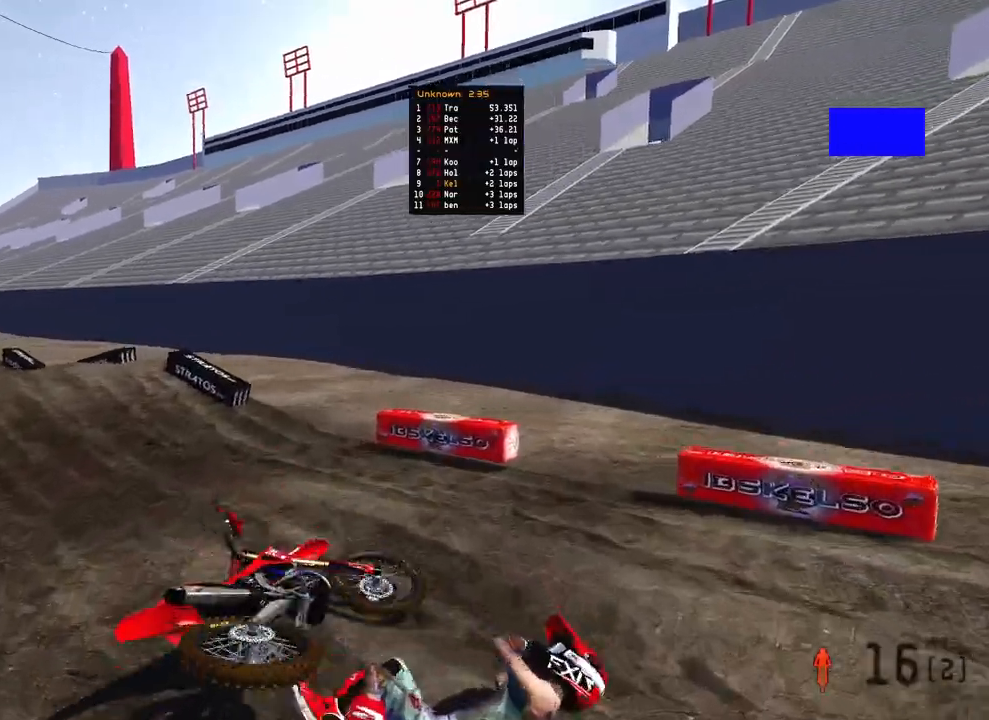
{"buttons": [], "left_stick": "center", "right_stick": "center", "events": []}
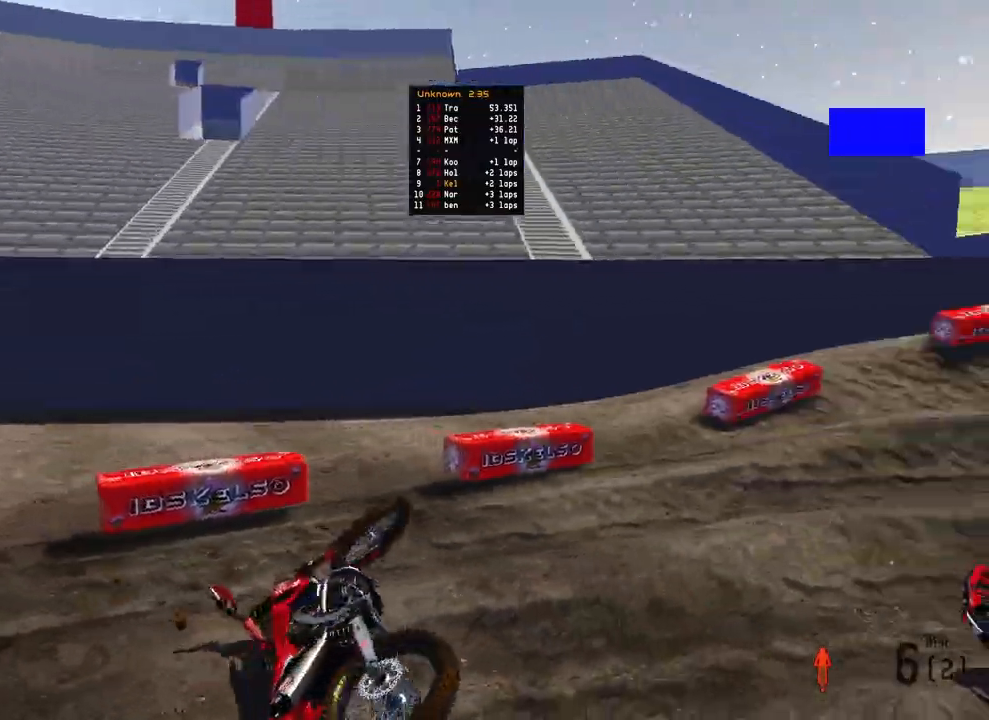
{"buttons": ["R2", "DPAD_UP"], "left_stick": "left", "right_stick": "center", "events": [[67, "left_stick", "down-right"], [233, "left_stick", "down-left"], [283, "R2", "down"], [300, "DPAD_UP", "down"], [367, "left_stick", "left"]]}
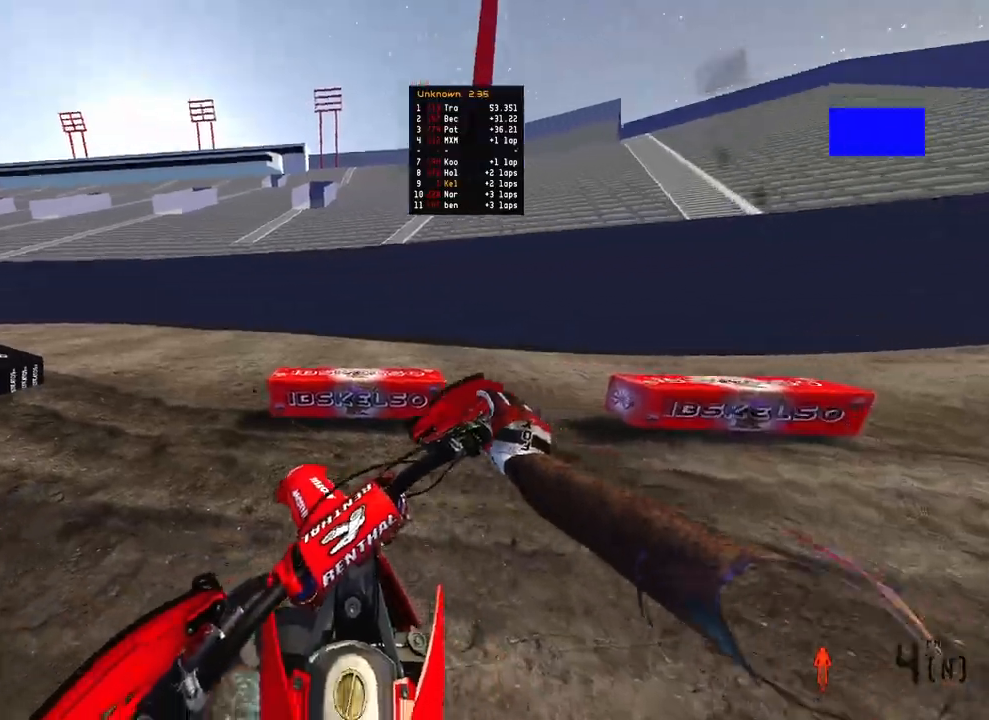
{"buttons": ["R2", "TOUCHPAD"], "left_stick": "up-left", "right_stick": "center", "events": [[50, "DPAD_UP", "up"], [283, "R2", "up"], [350, "R2", "down"], [367, "TOUCHPAD", "down"], [433, "left_stick", "up-left"]]}
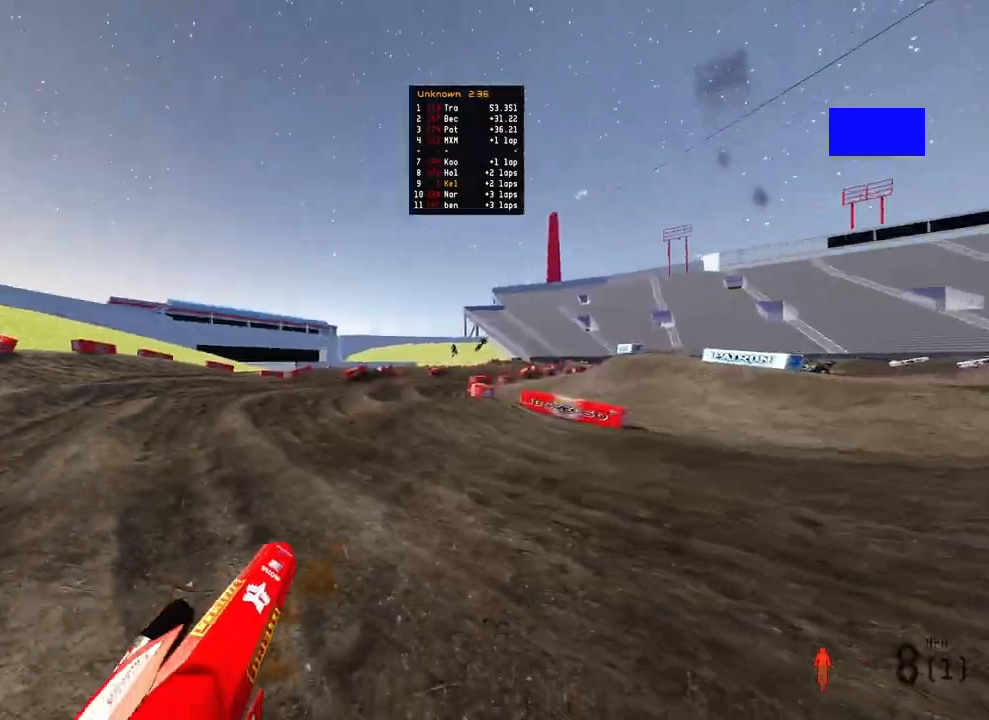
{"buttons": ["R2"], "left_stick": "up", "right_stick": "center", "events": [[183, "TOUCHPAD", "up"], [300, "left_stick", "up"]]}
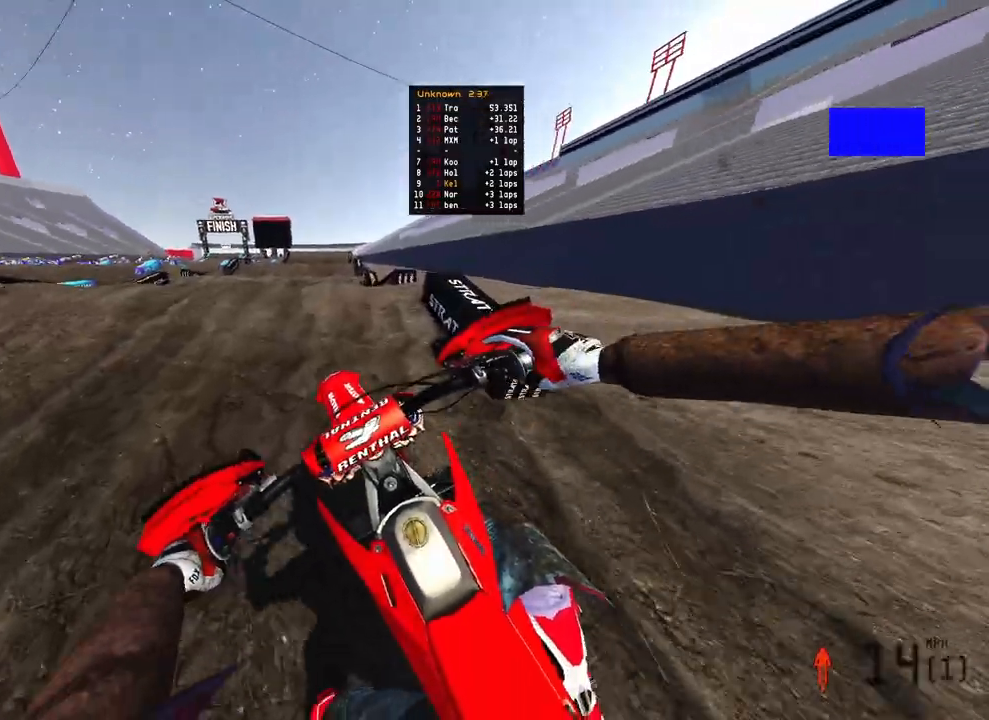
{"buttons": [], "left_stick": "up", "right_stick": "center", "events": [[100, "R2", "up"]]}
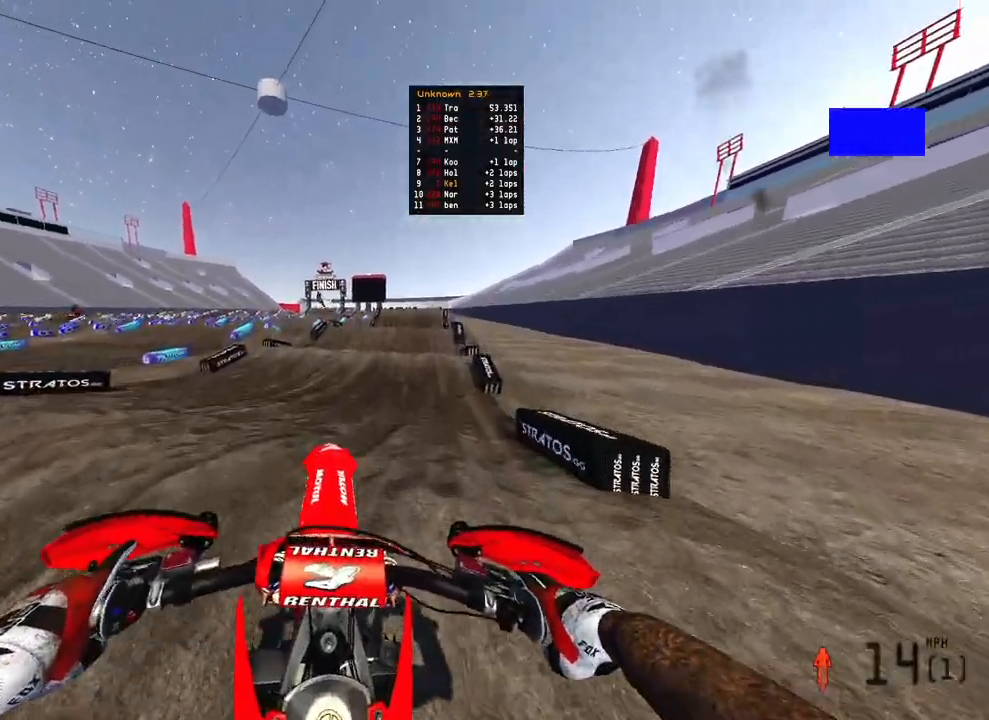
{"buttons": ["R2"], "left_stick": "up", "right_stick": "up", "events": [[50, "R2", "down"], [83, "right_stick", "down-left"], [383, "right_stick", "up-left"], [433, "right_stick", "up"]]}
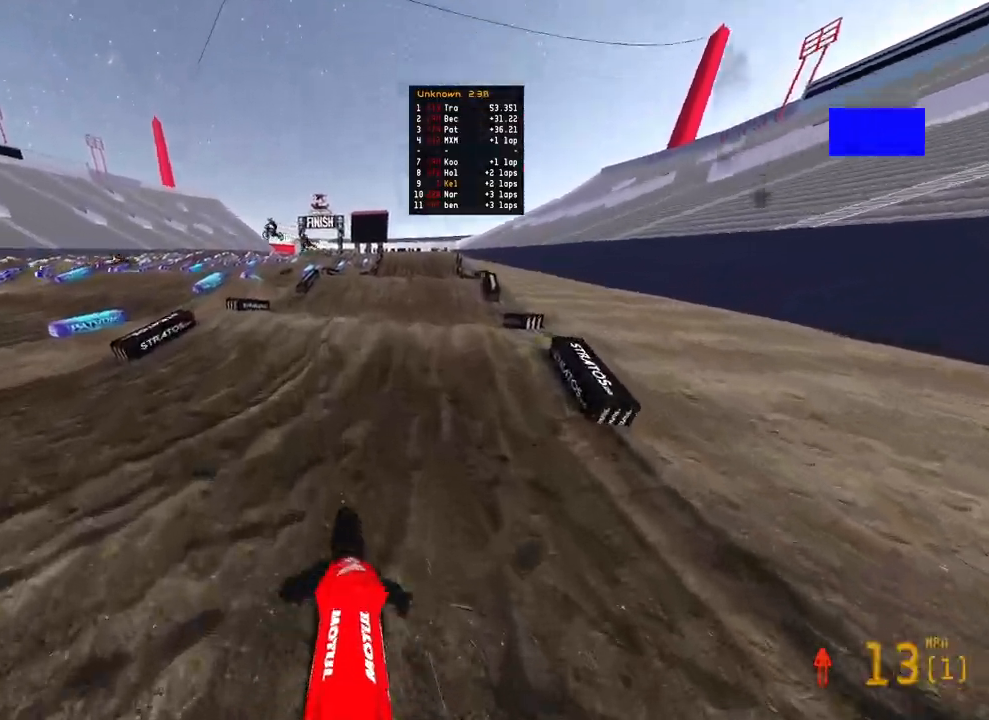
{"buttons": ["R2"], "left_stick": "up", "right_stick": "up-left", "events": [[117, "right_stick", "up-left"]]}
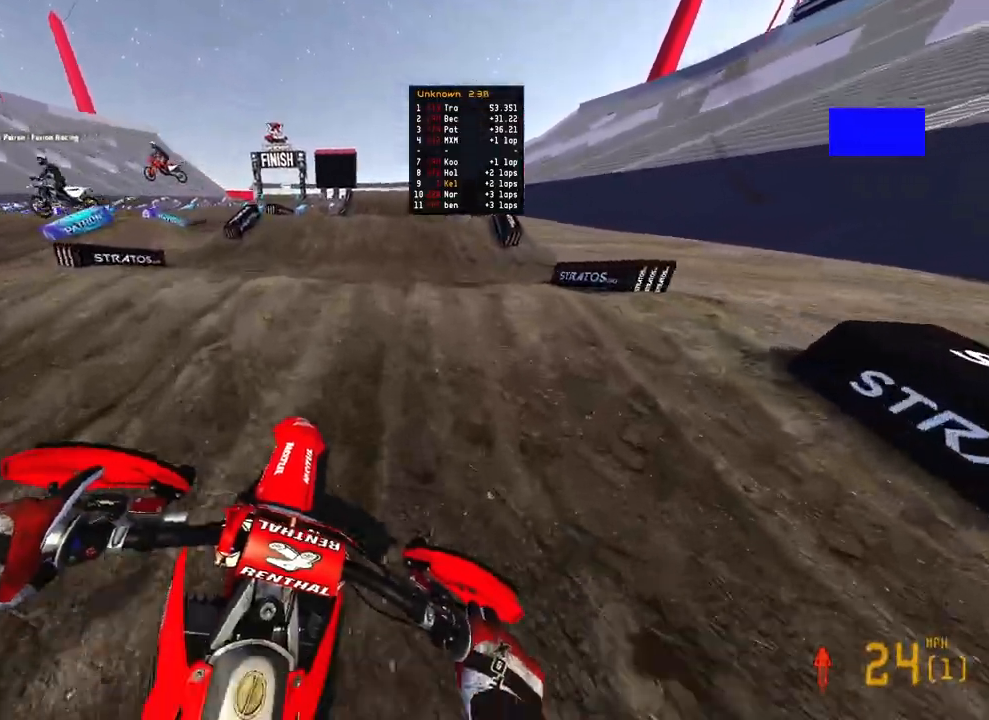
{"buttons": ["R2"], "left_stick": "center", "right_stick": "up", "events": [[183, "left_stick", "center"], [300, "right_stick", "up"]]}
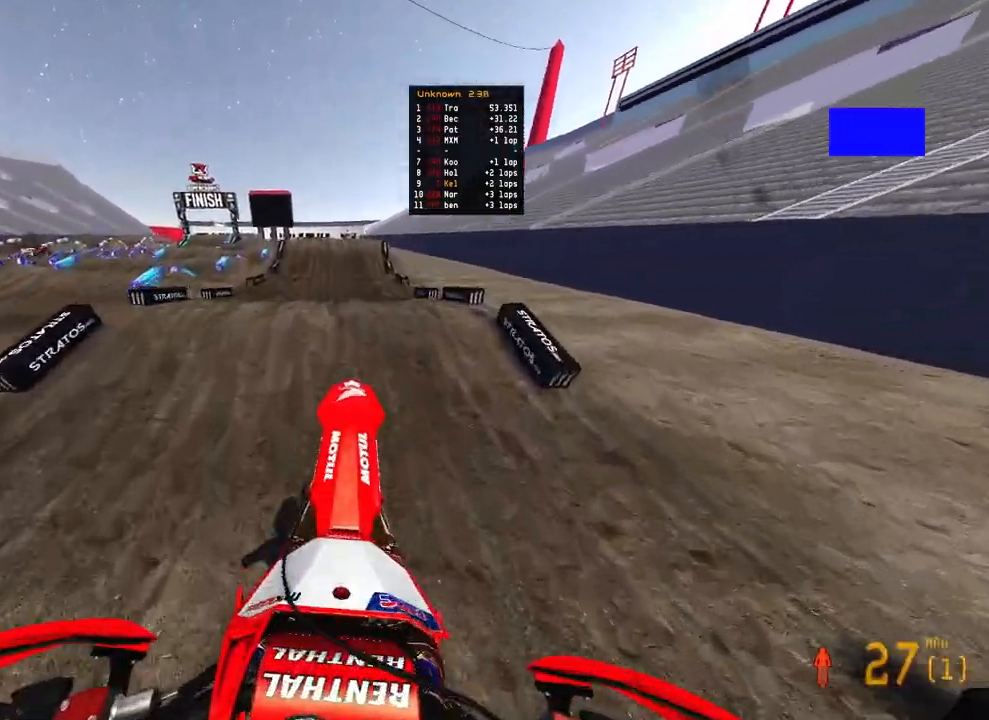
{"buttons": ["R2"], "left_stick": "center", "right_stick": "down-left", "events": [[217, "right_stick", "center"], [417, "right_stick", "down-left"]]}
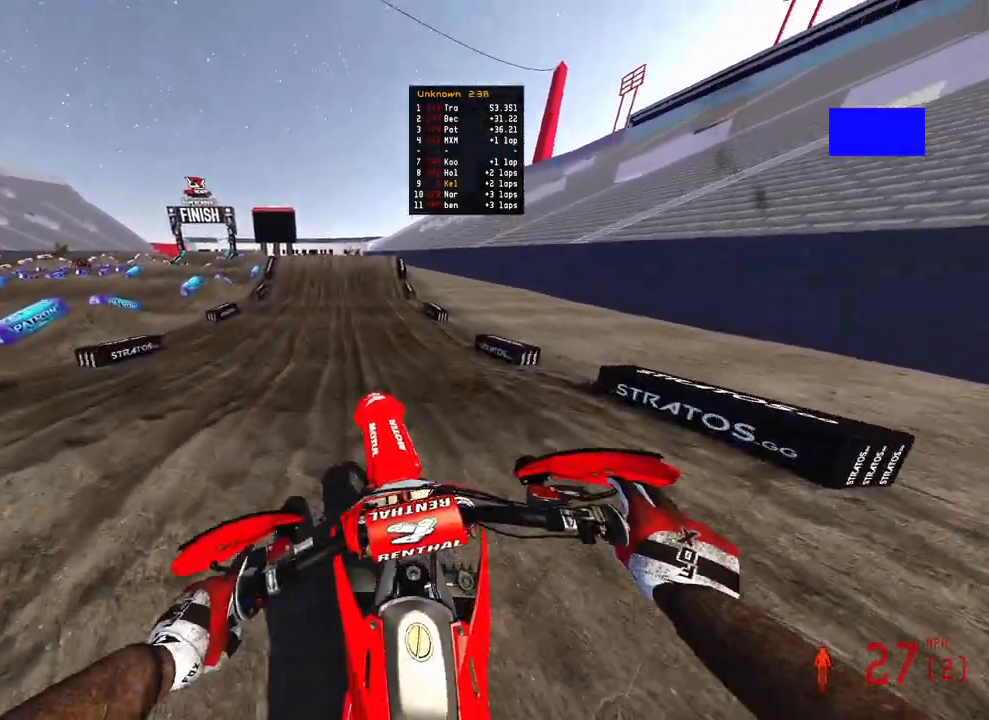
{"buttons": ["R2"], "left_stick": "center", "right_stick": "down-left", "events": []}
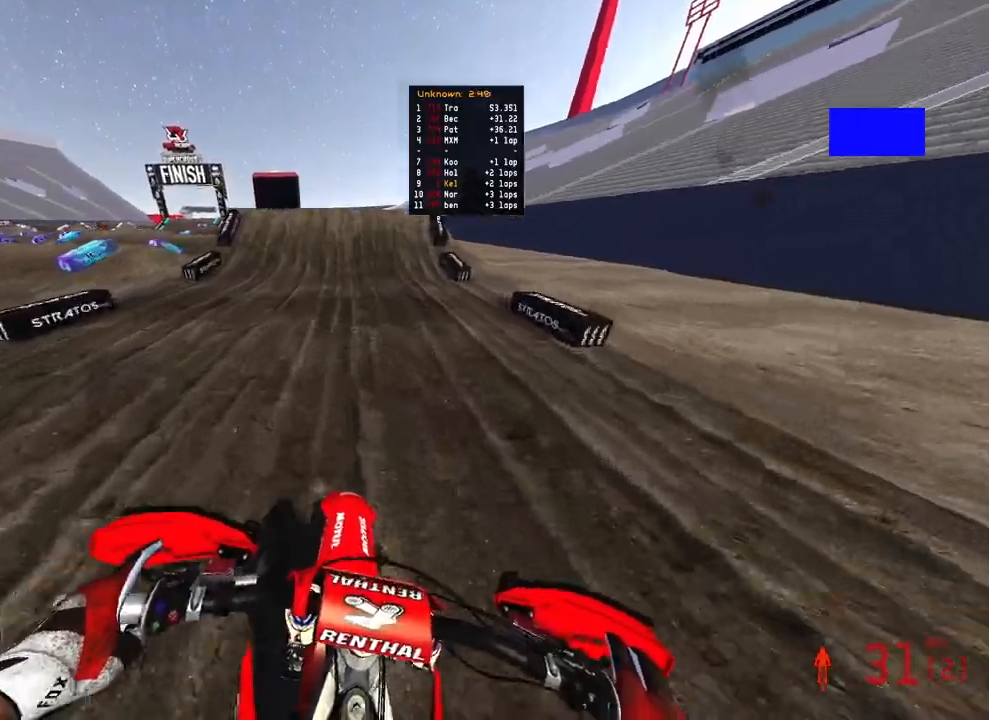
{"buttons": ["R2"], "left_stick": "center", "right_stick": "down-left", "events": []}